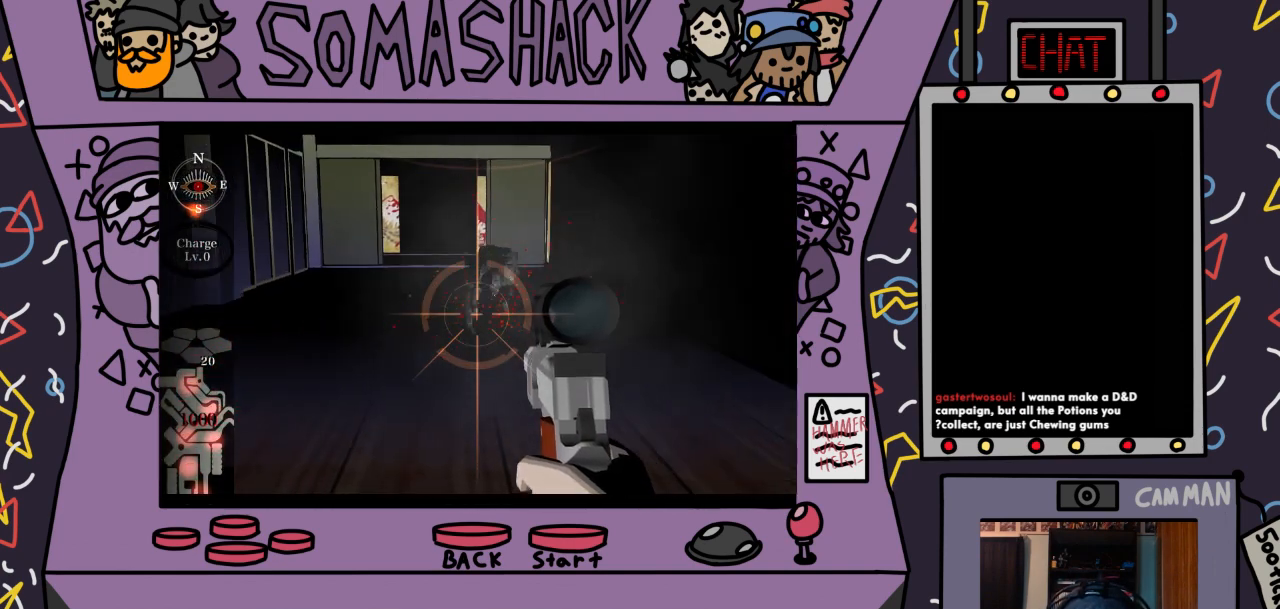
Gameplay with a controller (PlayStation layout); each line is a JSON object with the inputs held at the frame after it. "events" lists button and stick changes between this image and that frame as [ms after this image, input, new state], when the widget could be followed in between.
{"buttons": ["R2"], "left_stick": "center", "right_stick": "center", "events": [[100, "CROSS", "down"], [200, "CROSS", "up"], [333, "left_stick", "up"], [400, "left_stick", "center"]]}
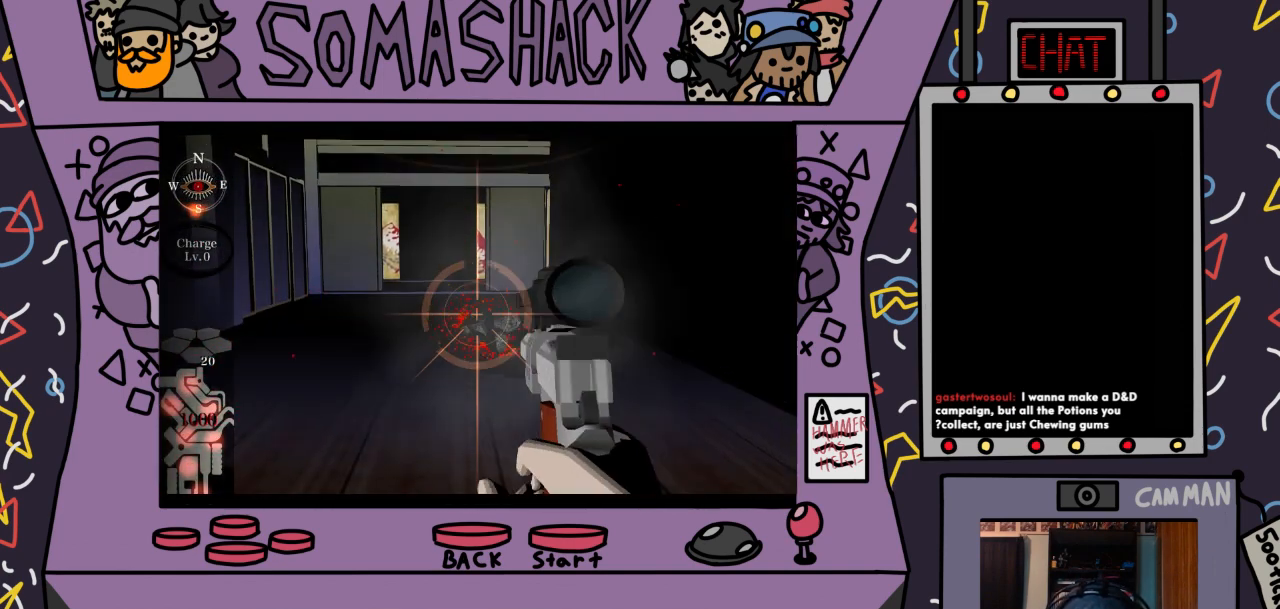
{"buttons": ["R2"], "left_stick": "center", "right_stick": "center", "events": [[100, "CROSS", "down"], [167, "CROSS", "up"], [200, "left_stick", "down-right"], [300, "left_stick", "center"]]}
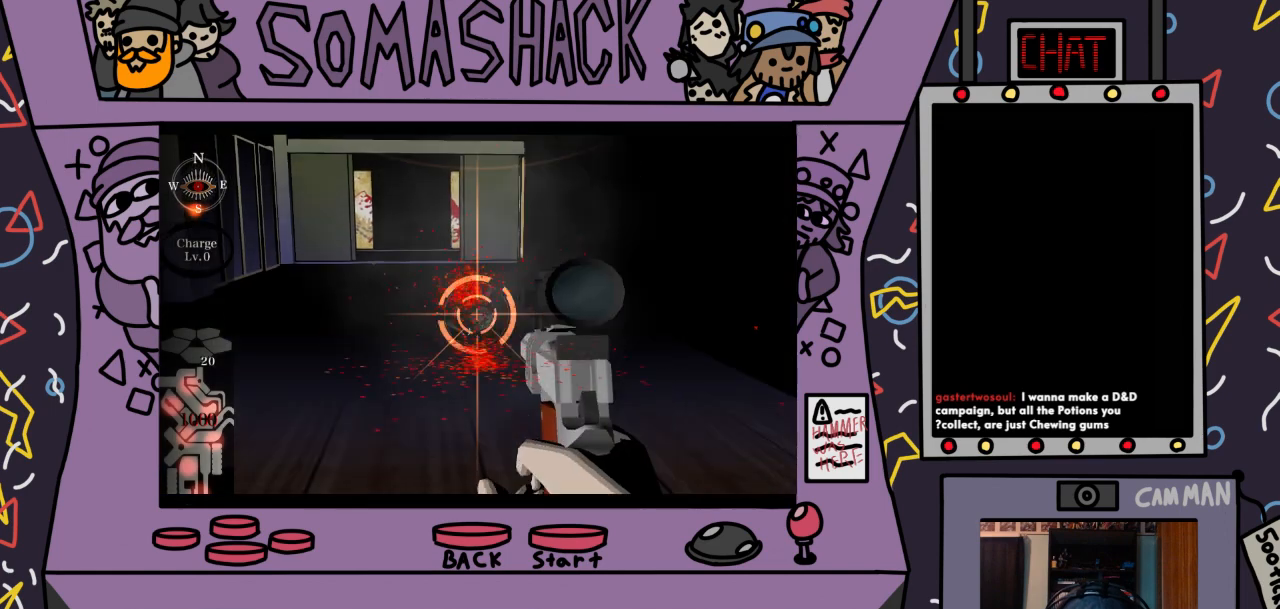
{"buttons": ["R2"], "left_stick": "center", "right_stick": "center", "events": [[133, "left_stick", "down-left"], [200, "left_stick", "center"], [367, "CROSS", "down"], [500, "CROSS", "up"]]}
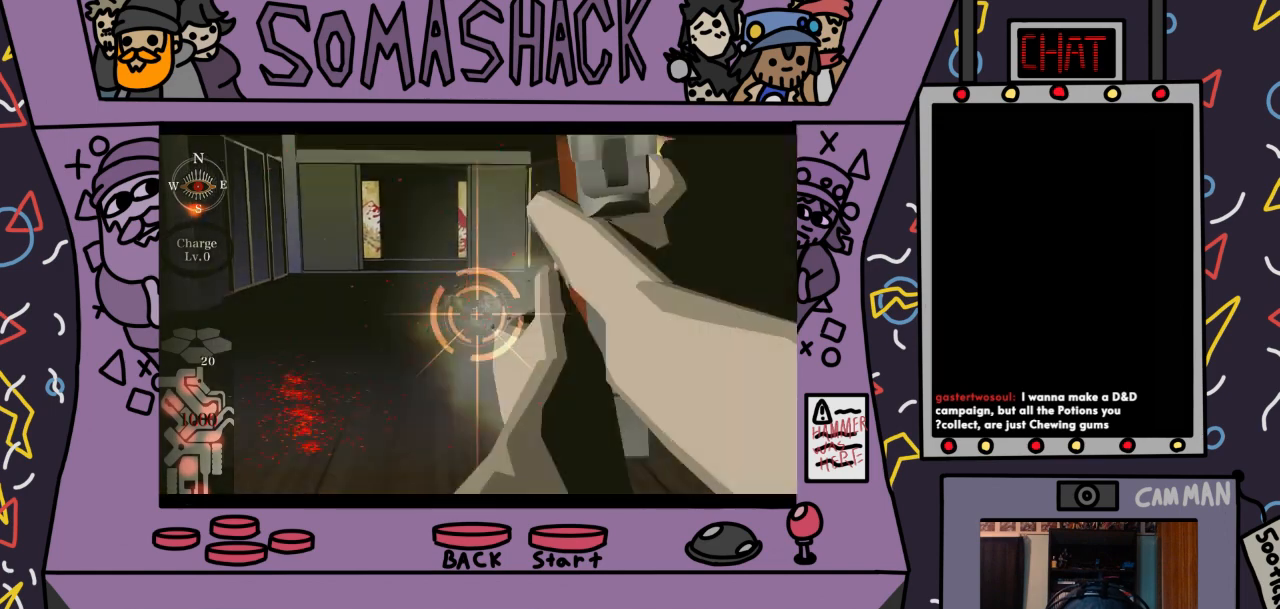
{"buttons": ["R2"], "left_stick": "center", "right_stick": "center", "events": [[367, "CROSS", "down"], [433, "CROSS", "up"]]}
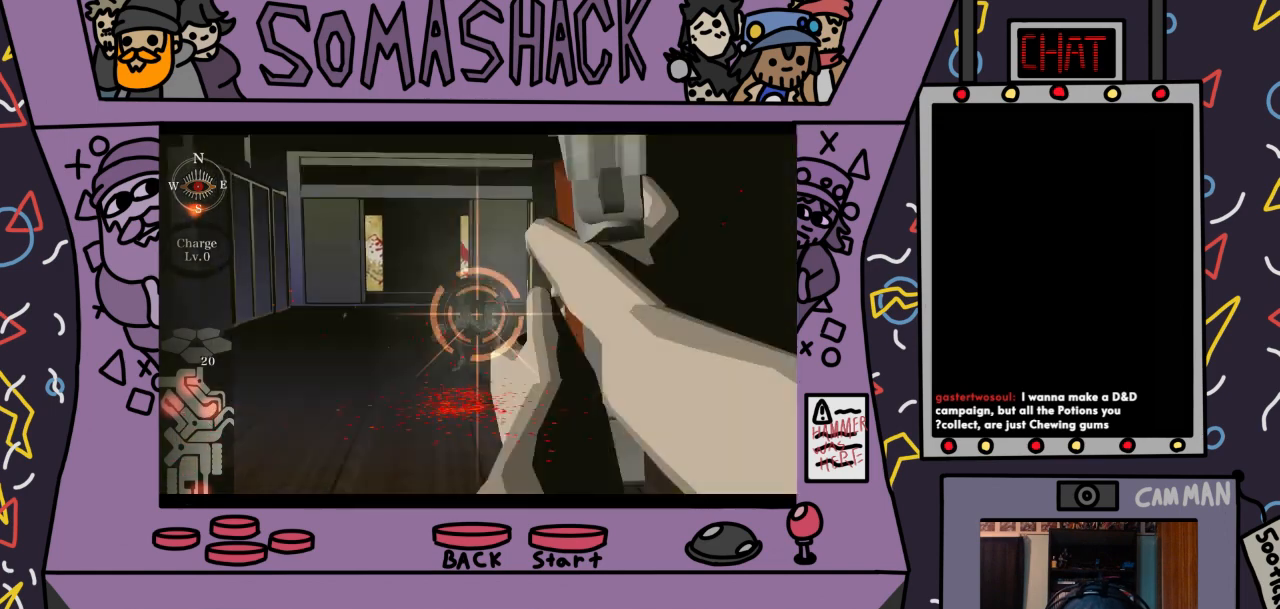
{"buttons": ["R2"], "left_stick": "center", "right_stick": "center", "events": [[267, "CROSS", "down"], [400, "CROSS", "up"]]}
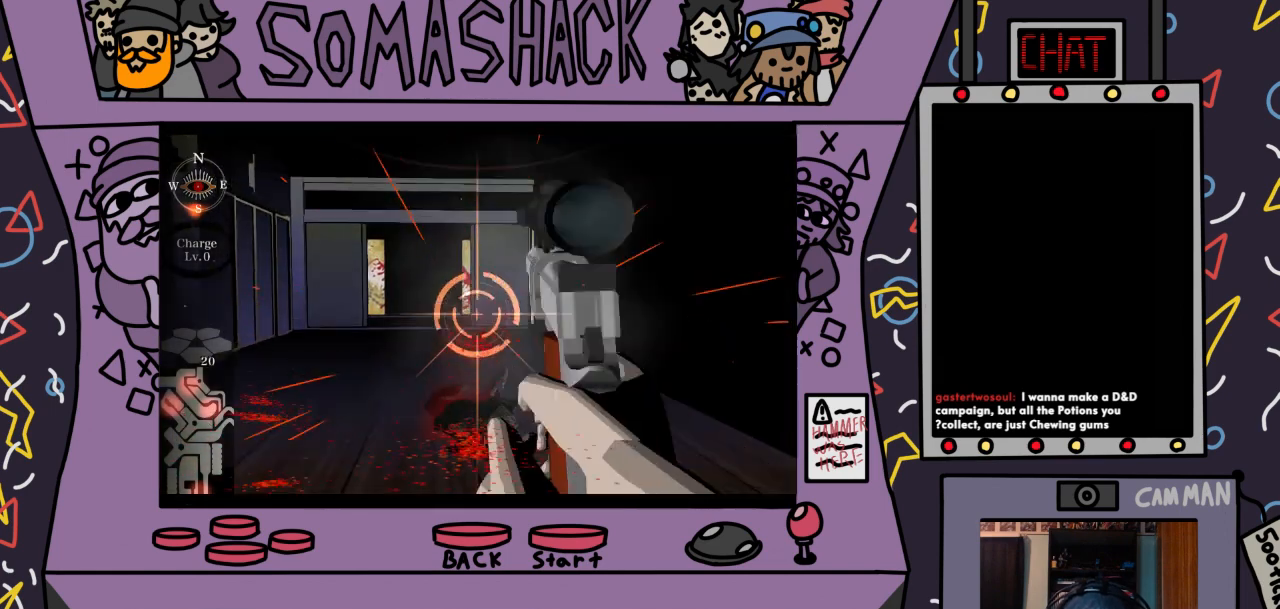
{"buttons": ["R2"], "left_stick": "down", "right_stick": "center", "events": [[133, "left_stick", "down"], [200, "CROSS", "down"], [267, "left_stick", "center"], [333, "CROSS", "up"], [467, "left_stick", "down"]]}
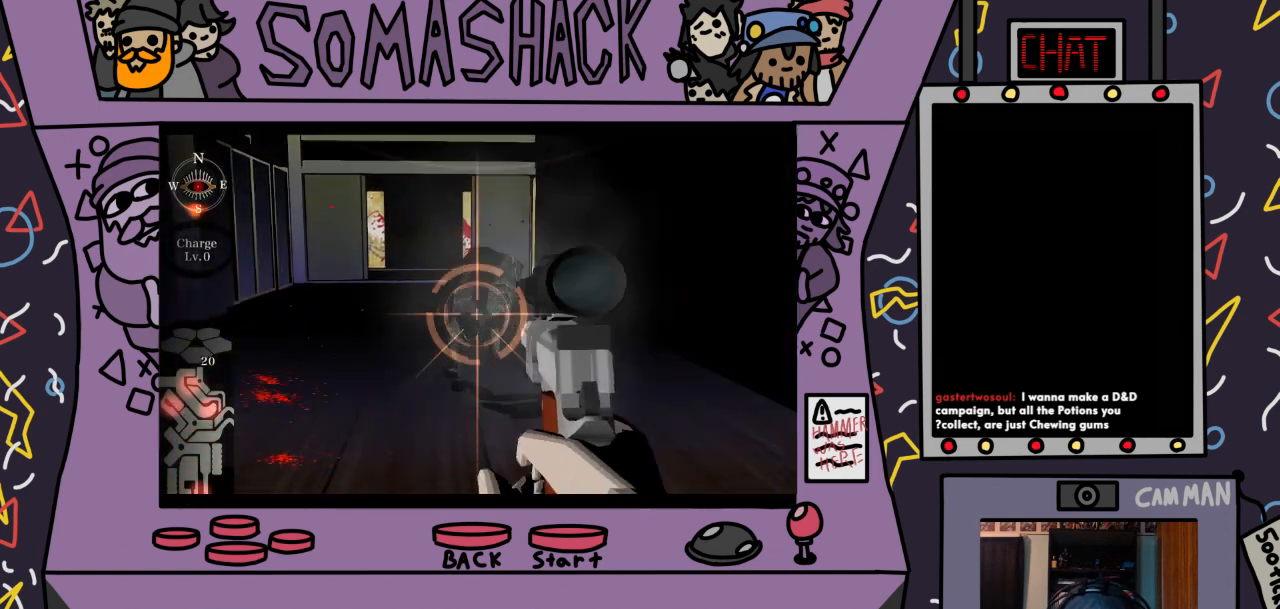
{"buttons": ["R2"], "left_stick": "center", "right_stick": "center", "events": [[67, "left_stick", "center"], [167, "CROSS", "down"], [267, "CROSS", "up"]]}
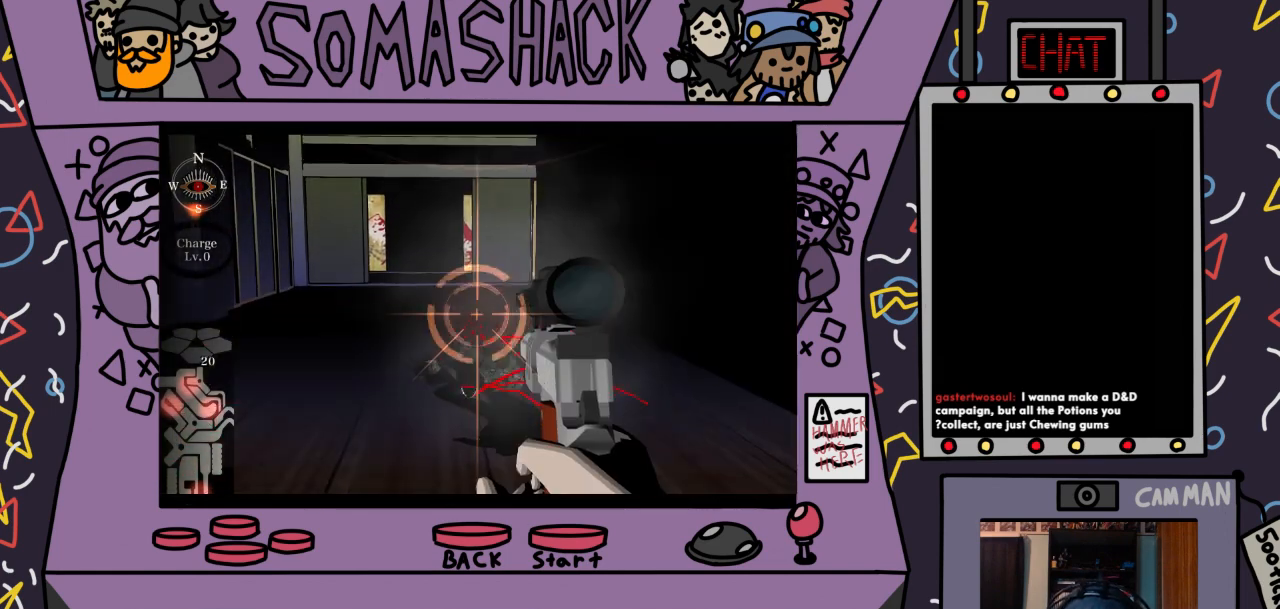
{"buttons": [], "left_stick": "center", "right_stick": "down", "events": [[100, "CROSS", "down"], [233, "CROSS", "up"], [333, "R2", "up"], [467, "right_stick", "down"]]}
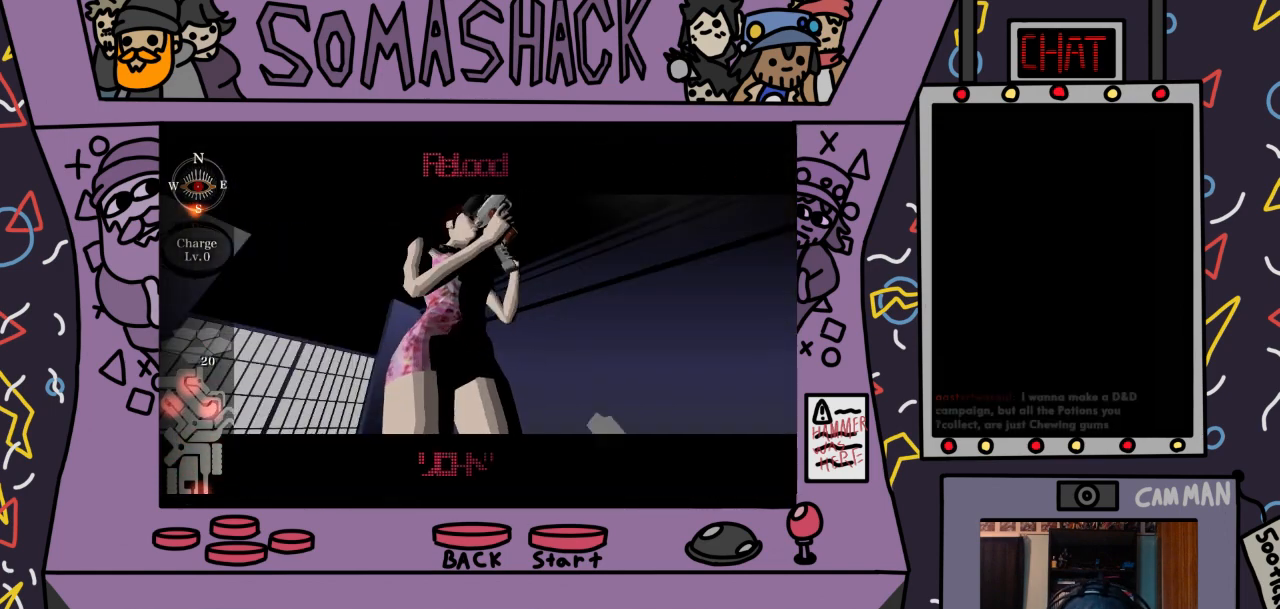
{"buttons": [], "left_stick": "center", "right_stick": "center", "events": [[67, "right_stick", "center"], [233, "right_stick", "down"], [367, "right_stick", "center"]]}
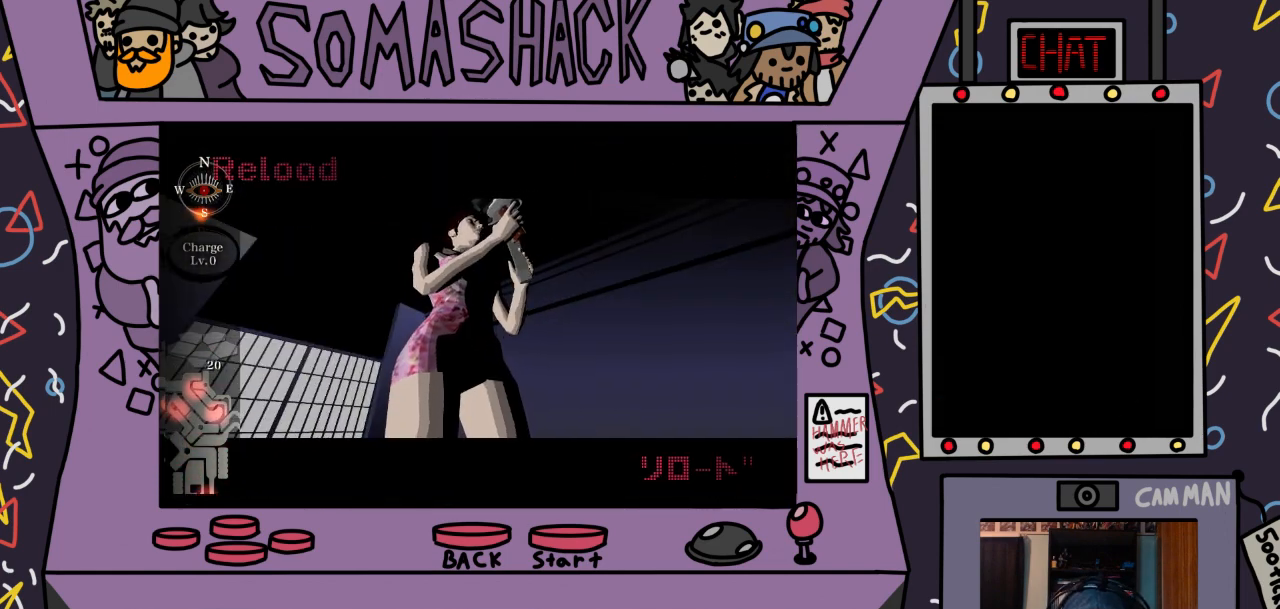
{"buttons": [], "left_stick": "center", "right_stick": "center", "events": [[33, "right_stick", "down"], [167, "right_stick", "center"], [300, "right_stick", "down"], [467, "right_stick", "center"]]}
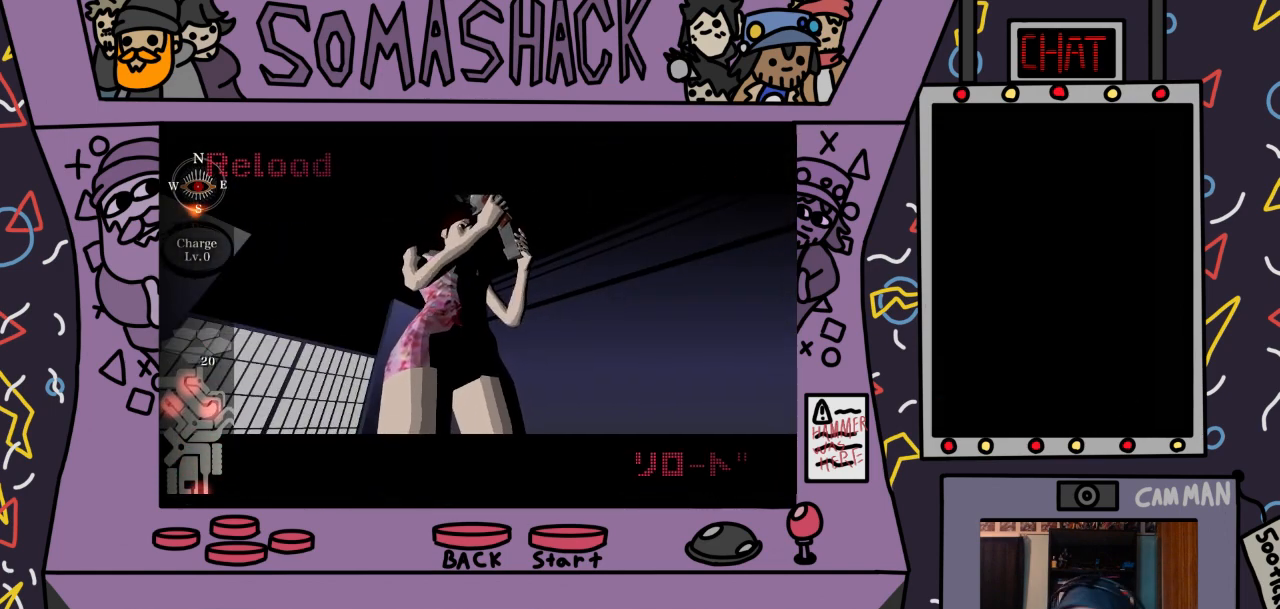
{"buttons": [], "left_stick": "center", "right_stick": "center", "events": [[100, "right_stick", "down"], [233, "right_stick", "center"]]}
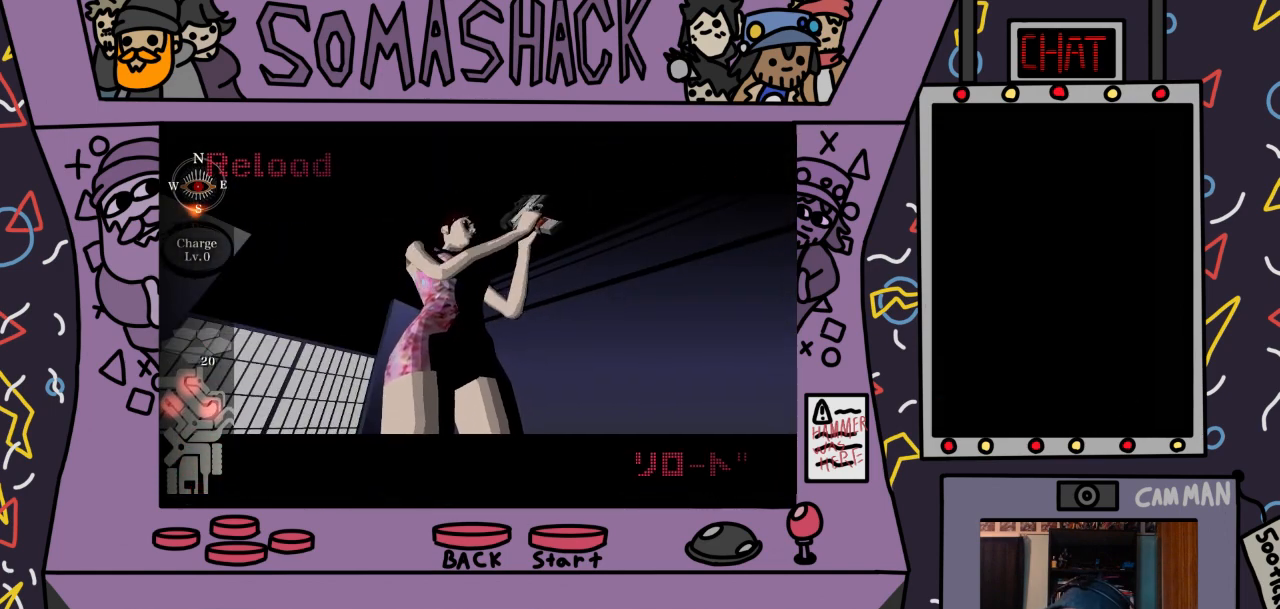
{"buttons": [], "left_stick": "center", "right_stick": "center", "events": [[167, "right_stick", "down"], [267, "right_stick", "center"]]}
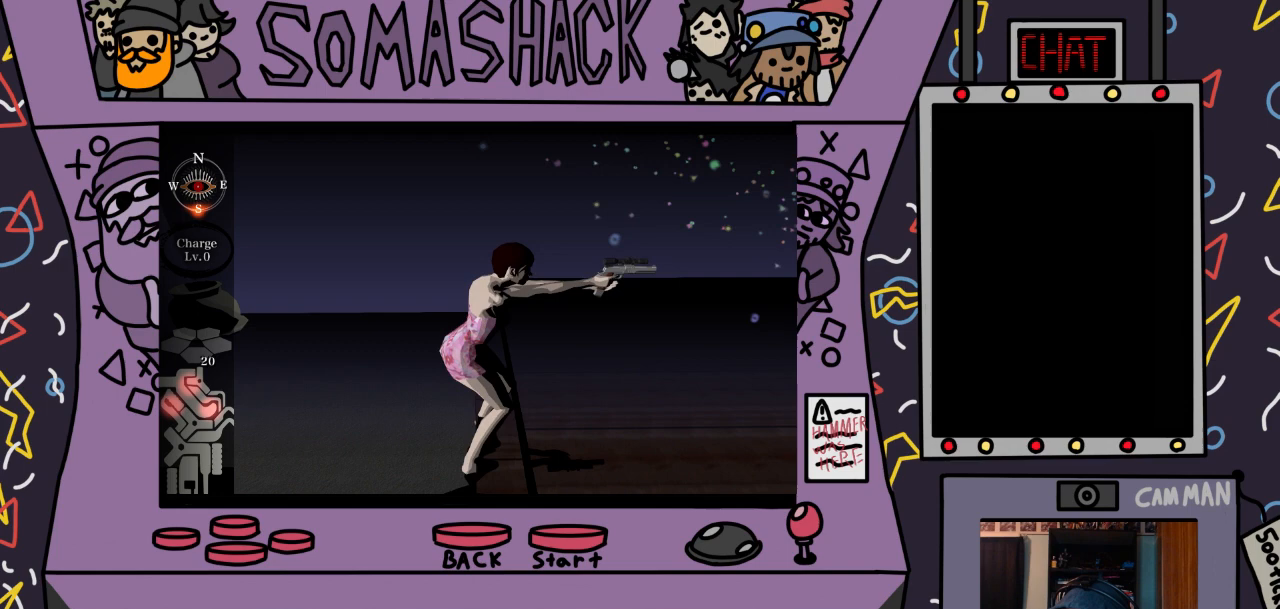
{"buttons": [], "left_stick": "center", "right_stick": "center", "events": []}
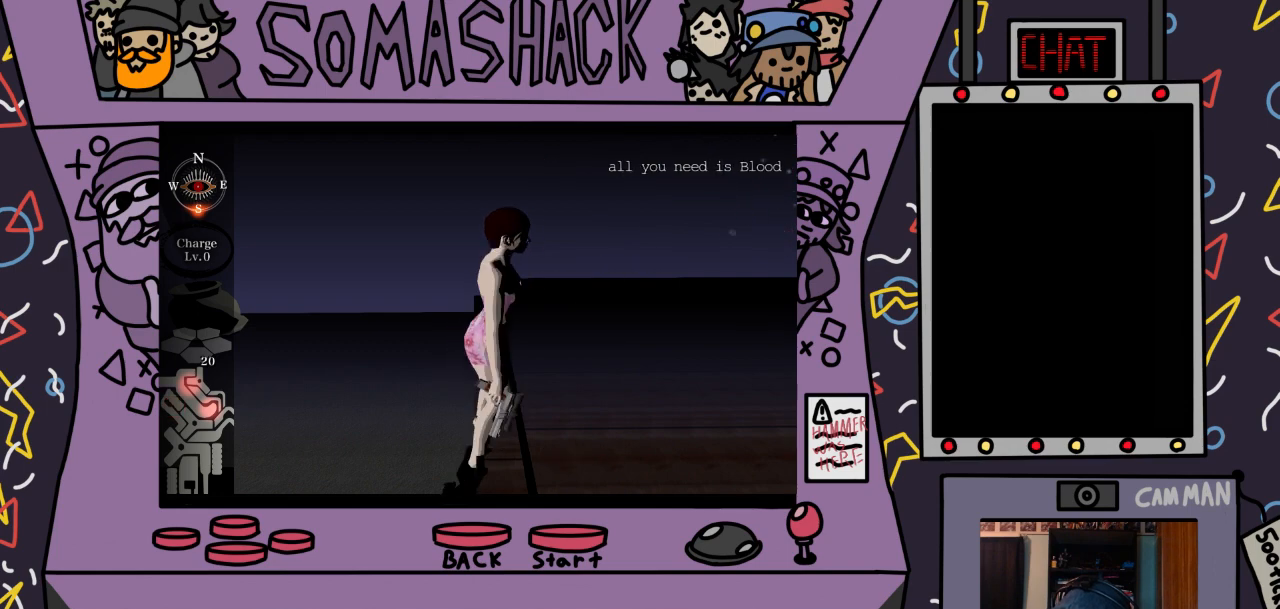
{"buttons": [], "left_stick": "center", "right_stick": "center", "events": []}
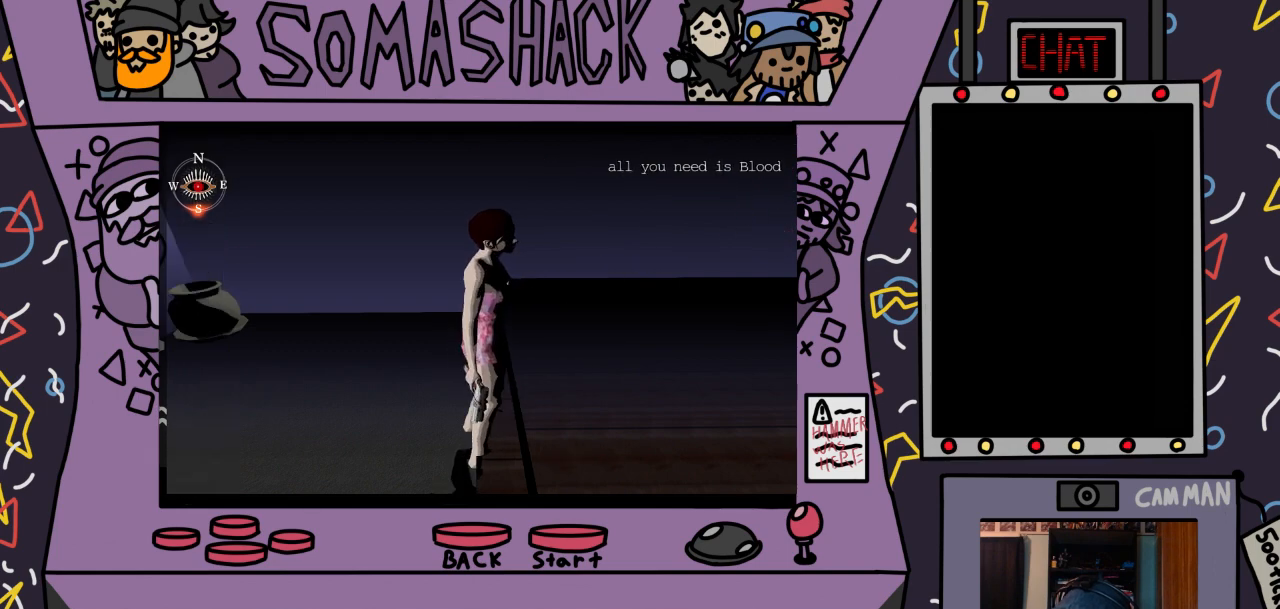
{"buttons": [], "left_stick": "center", "right_stick": "center", "events": [[100, "CROSS", "down"], [300, "CROSS", "up"]]}
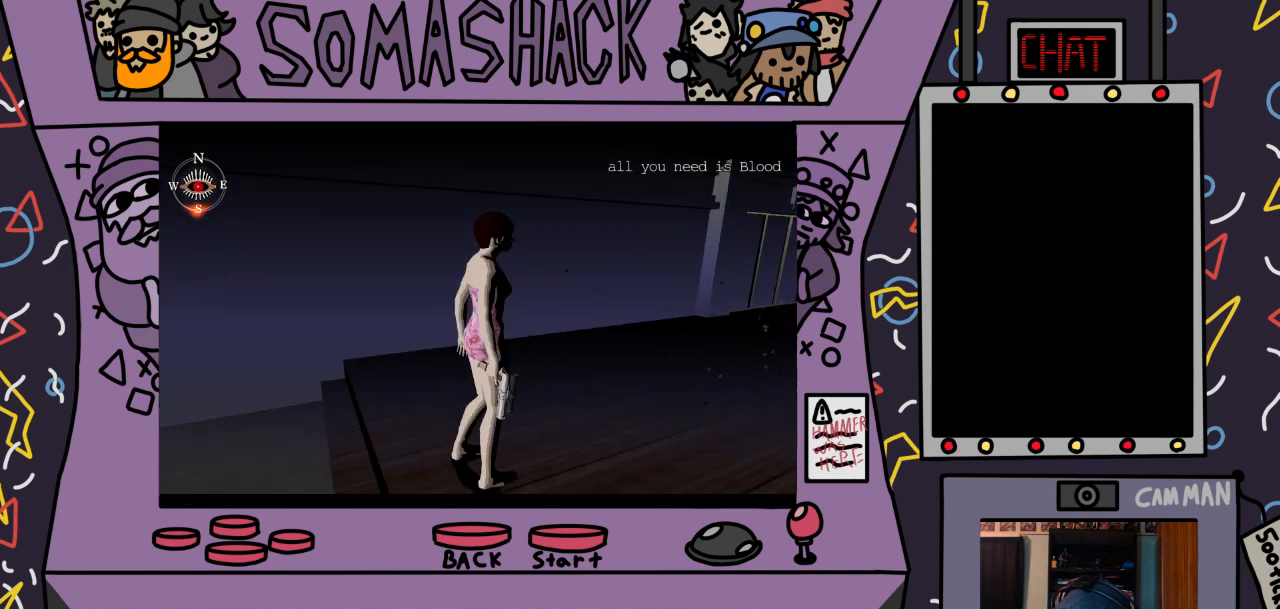
{"buttons": [], "left_stick": "center", "right_stick": "center", "events": [[333, "CROSS", "down"], [500, "CROSS", "up"]]}
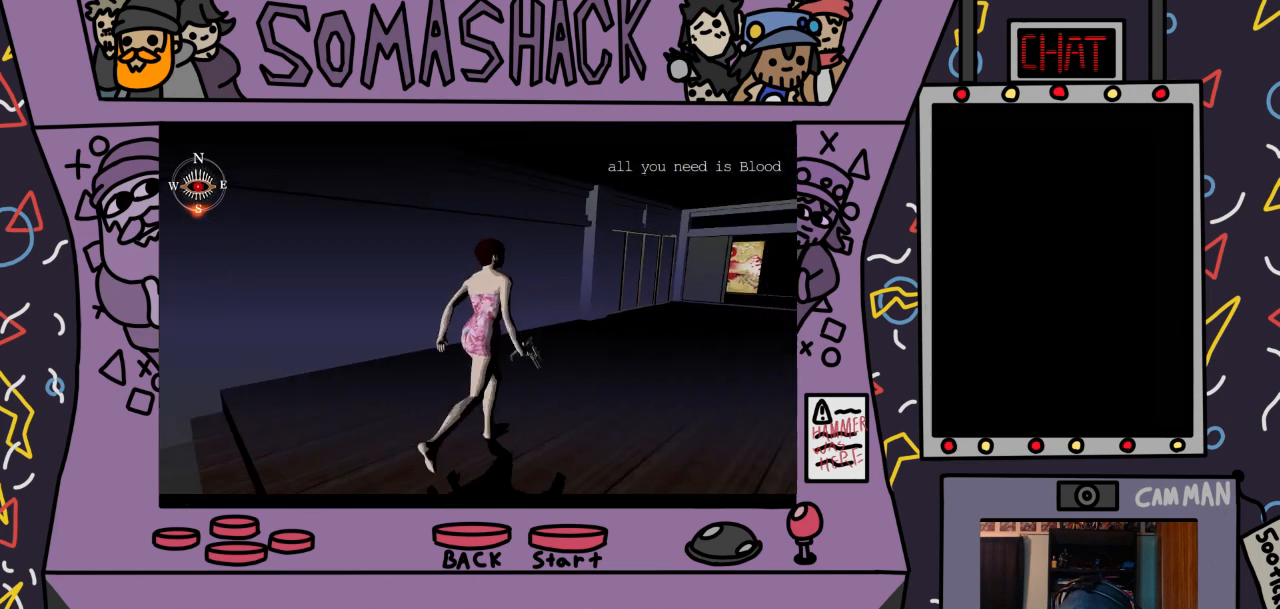
{"buttons": ["CROSS"], "left_stick": "center", "right_stick": "center", "events": [[467, "CROSS", "down"]]}
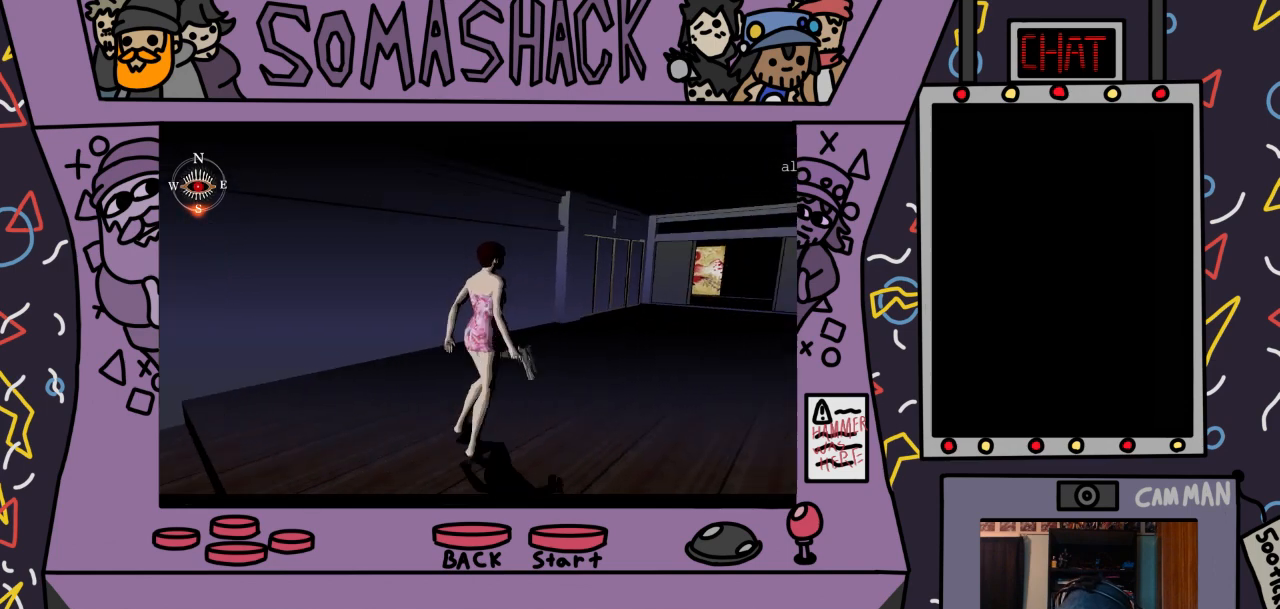
{"buttons": ["CROSS"], "left_stick": "center", "right_stick": "center", "events": []}
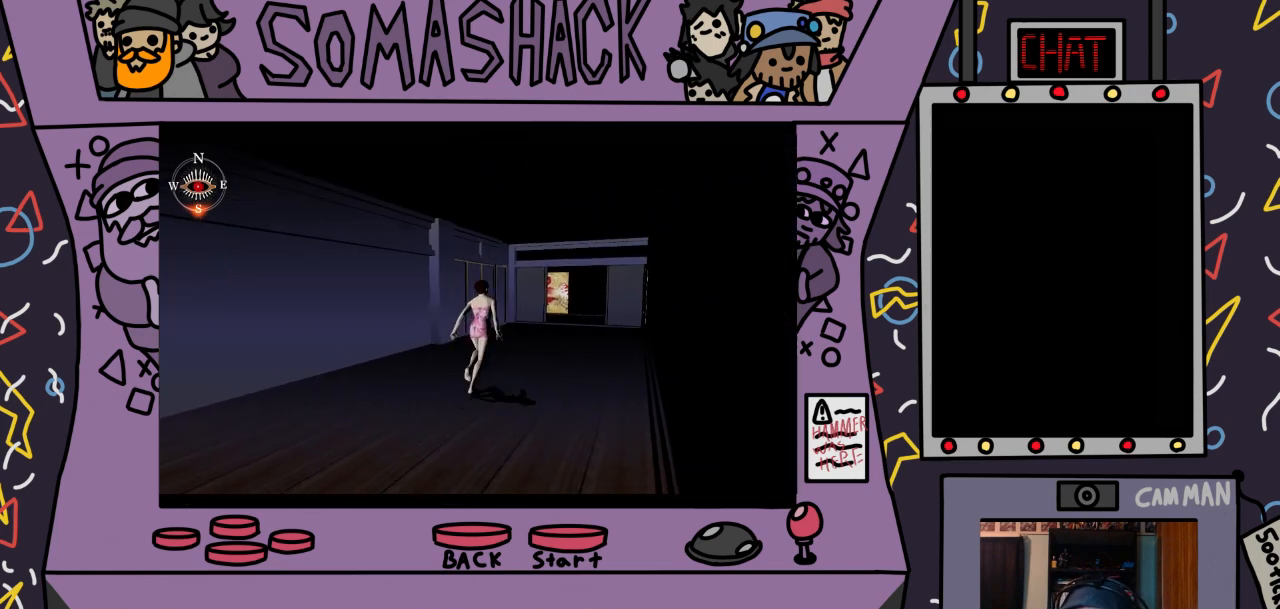
{"buttons": ["CROSS"], "left_stick": "center", "right_stick": "center", "events": []}
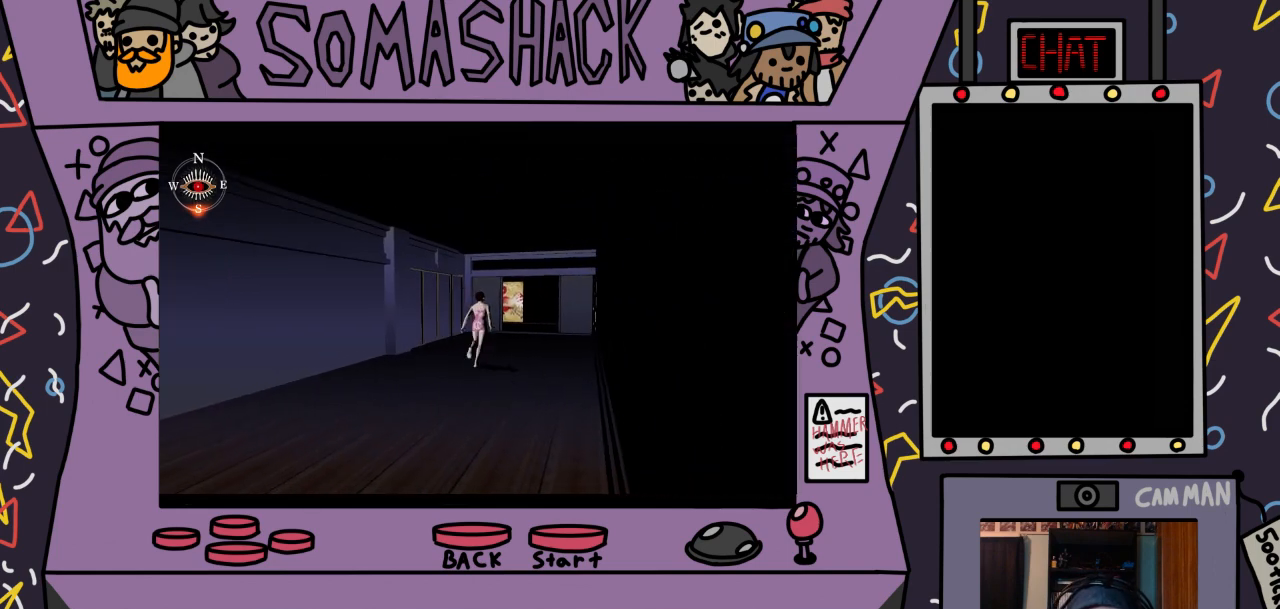
{"buttons": ["CROSS"], "left_stick": "center", "right_stick": "center", "events": []}
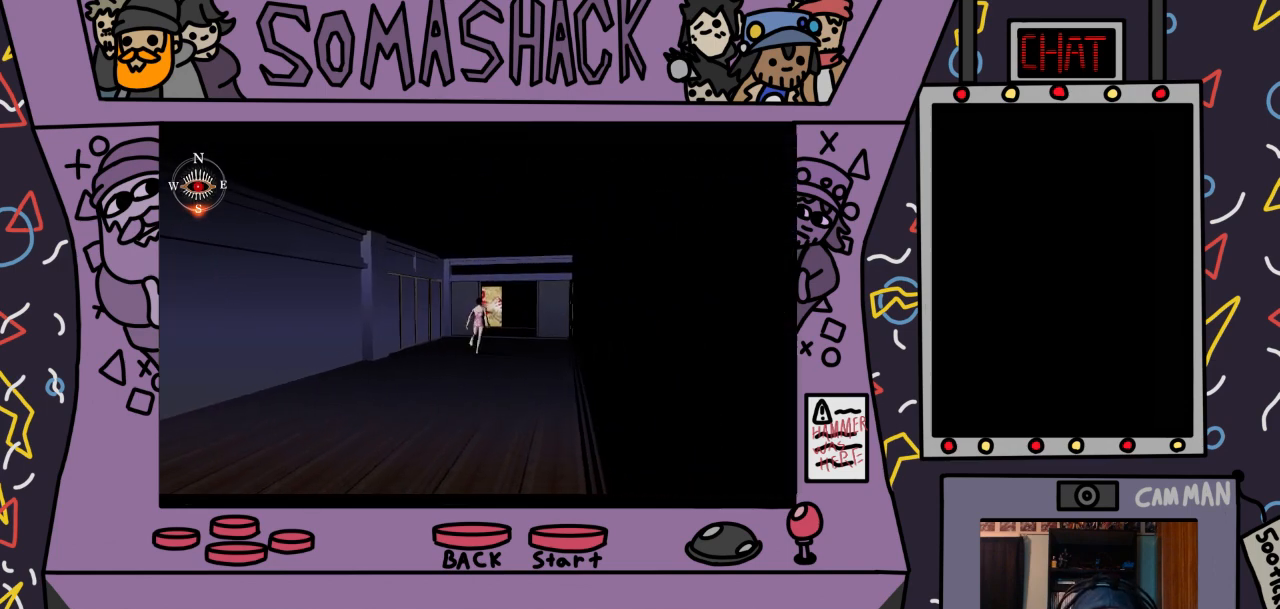
{"buttons": ["CROSS"], "left_stick": "center", "right_stick": "center", "events": []}
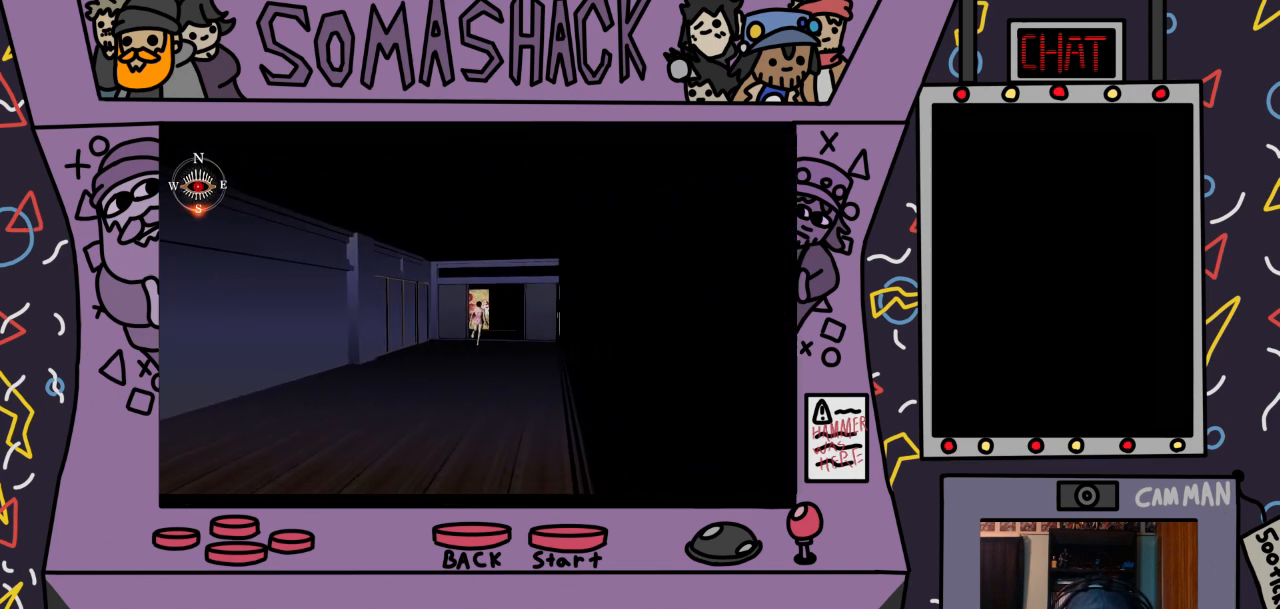
{"buttons": ["CROSS"], "left_stick": "center", "right_stick": "center", "events": []}
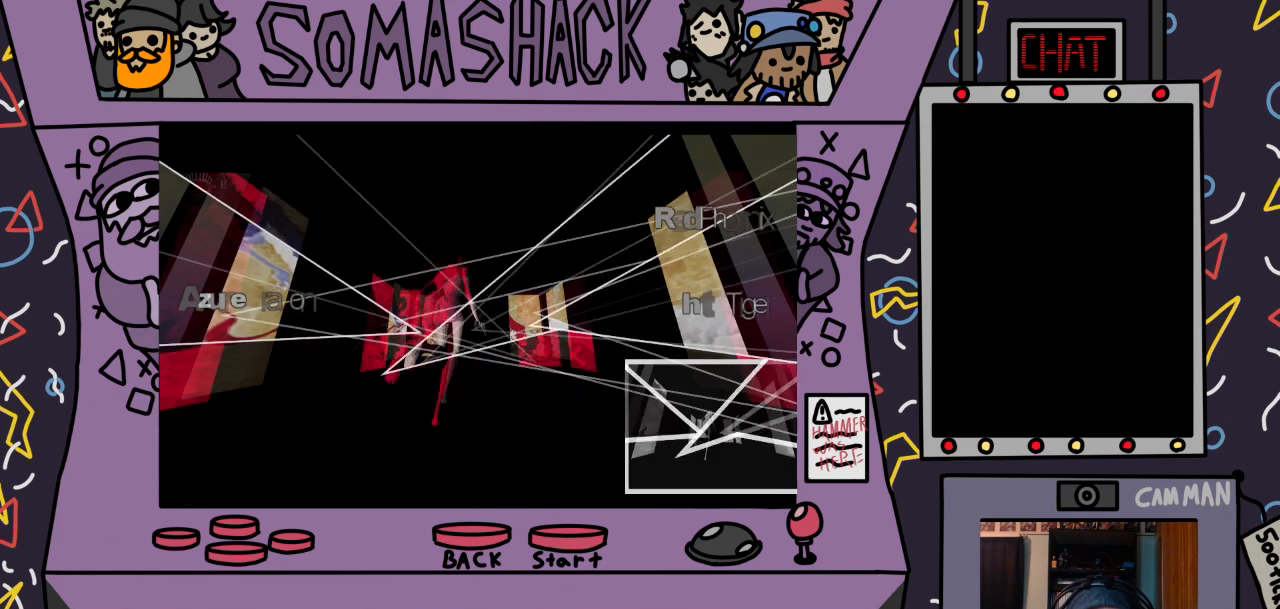
{"buttons": [], "left_stick": "center", "right_stick": "center", "events": [[67, "CROSS", "up"]]}
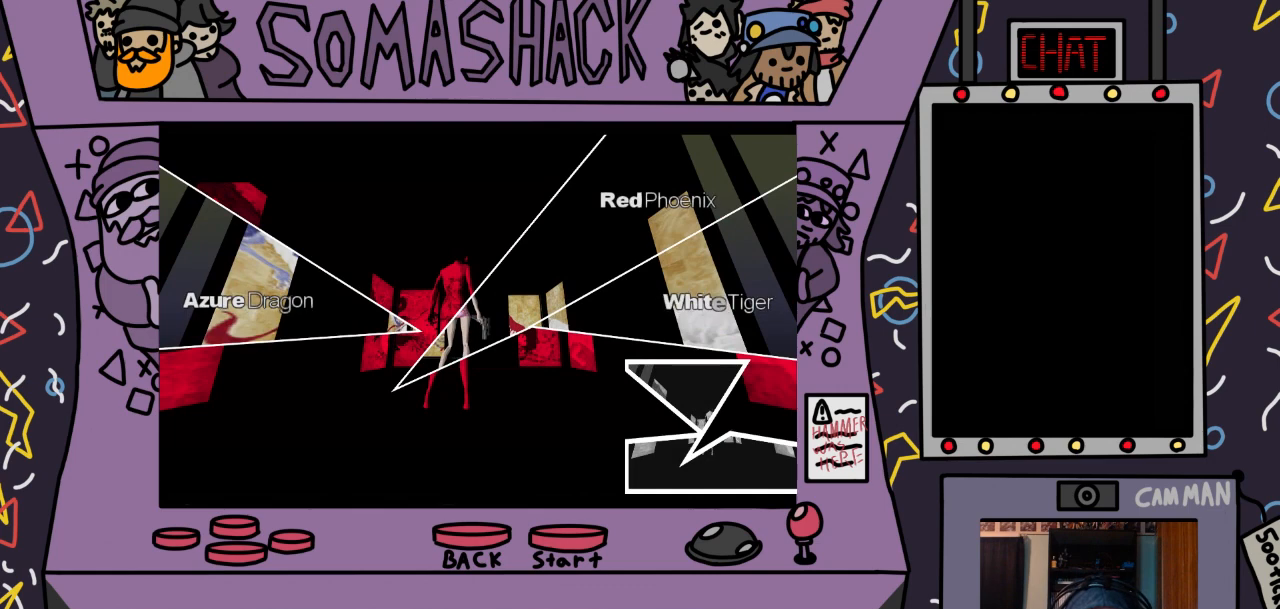
{"buttons": [], "left_stick": "up", "right_stick": "center", "events": [[433, "left_stick", "up"]]}
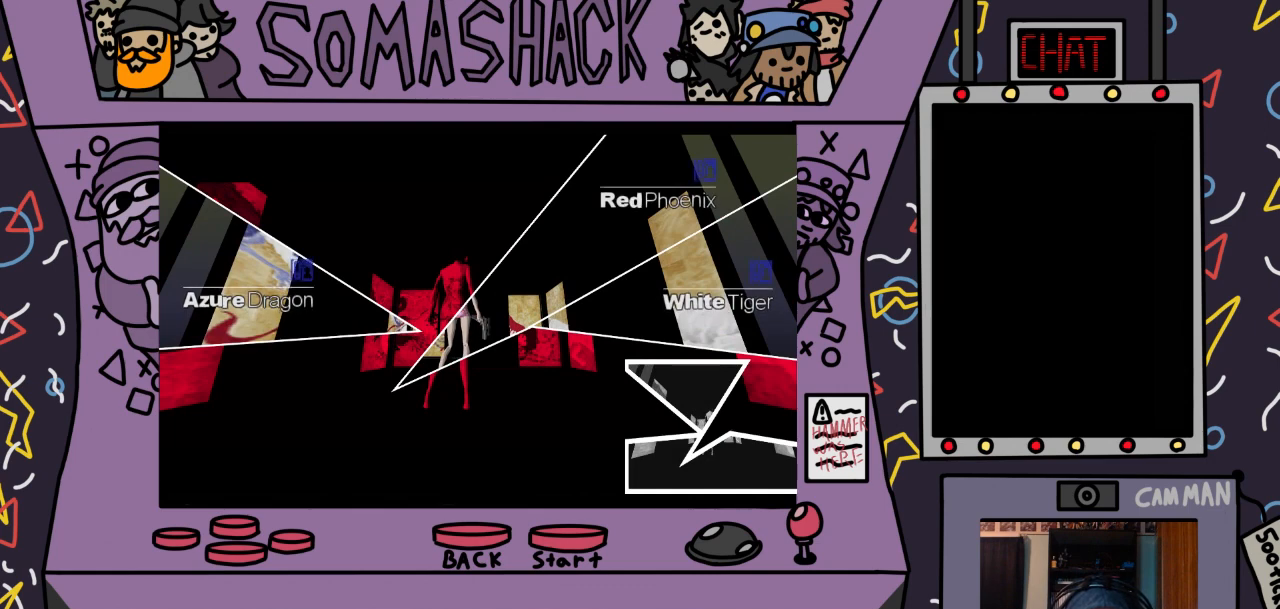
{"buttons": [], "left_stick": "up-right", "right_stick": "center", "events": [[333, "left_stick", "up-right"]]}
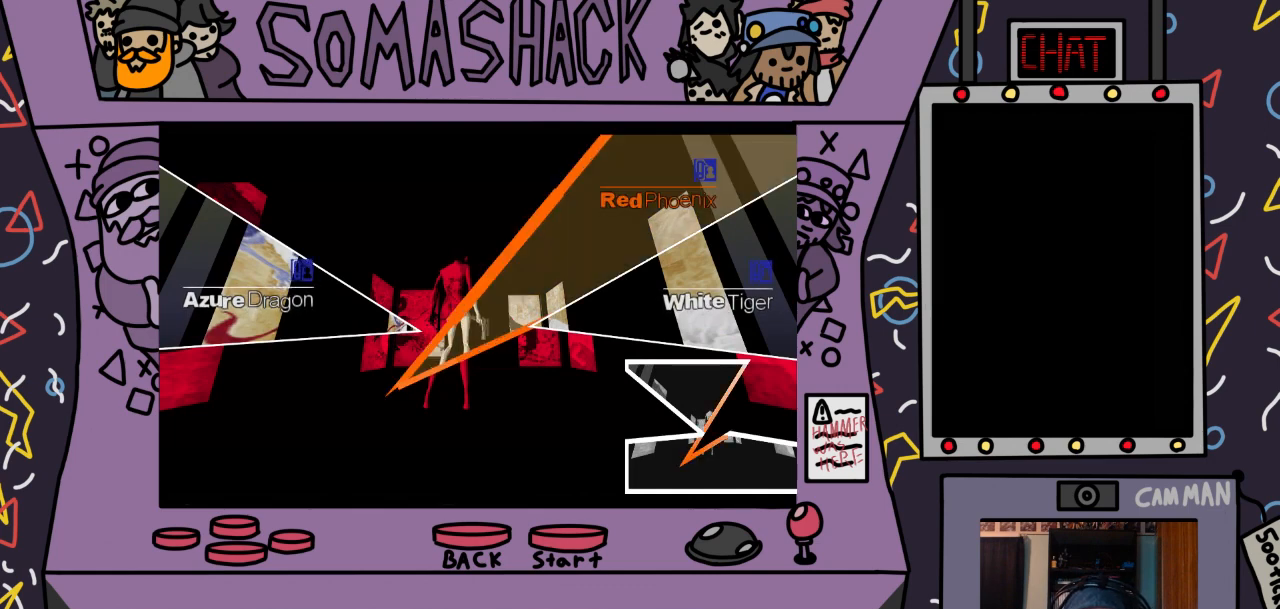
{"buttons": [], "left_stick": "up-right", "right_stick": "center", "events": []}
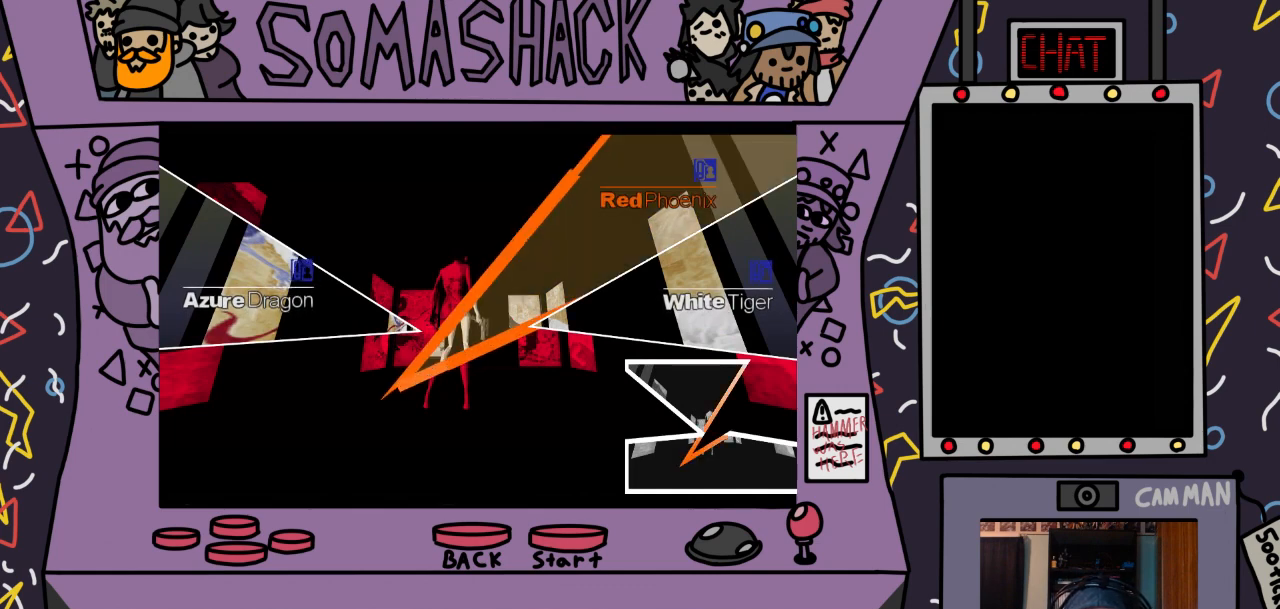
{"buttons": [], "left_stick": "up-right", "right_stick": "center", "events": [[367, "CROSS", "down"], [467, "CROSS", "up"]]}
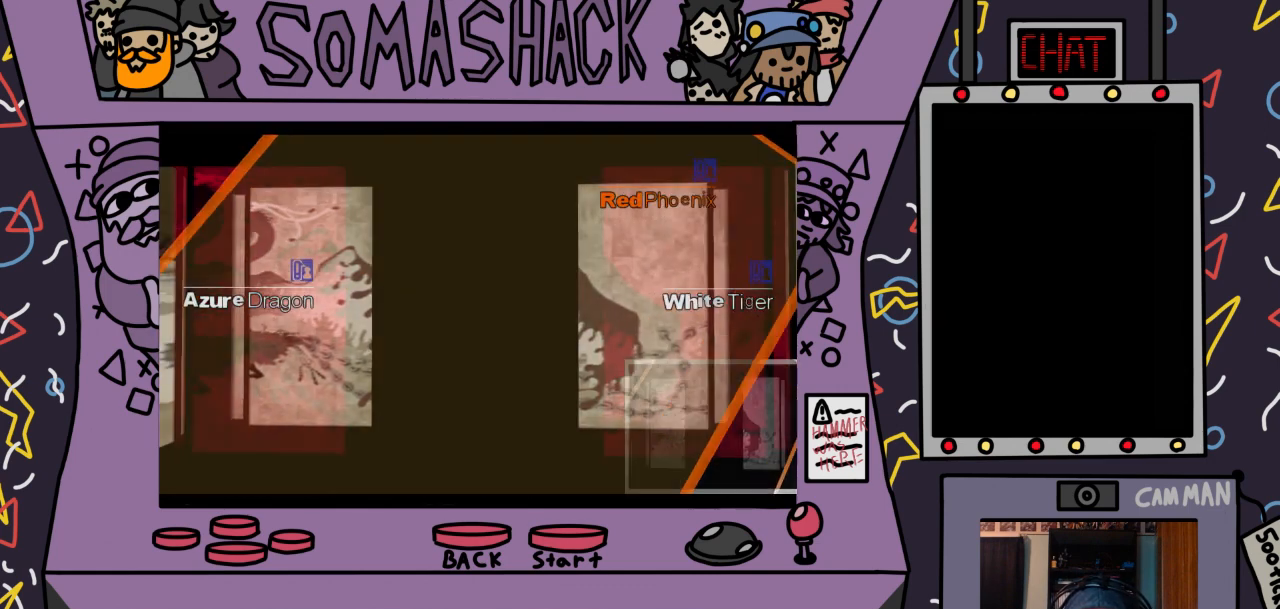
{"buttons": [], "left_stick": "center", "right_stick": "center", "events": [[200, "left_stick", "center"]]}
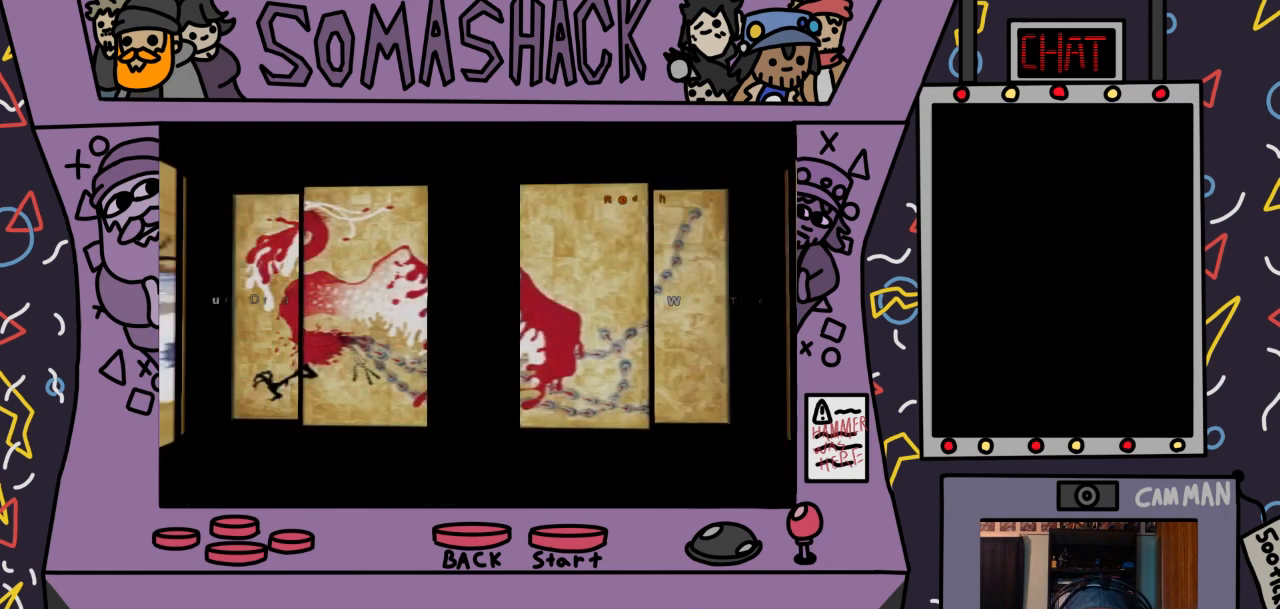
{"buttons": [], "left_stick": "center", "right_stick": "center", "events": []}